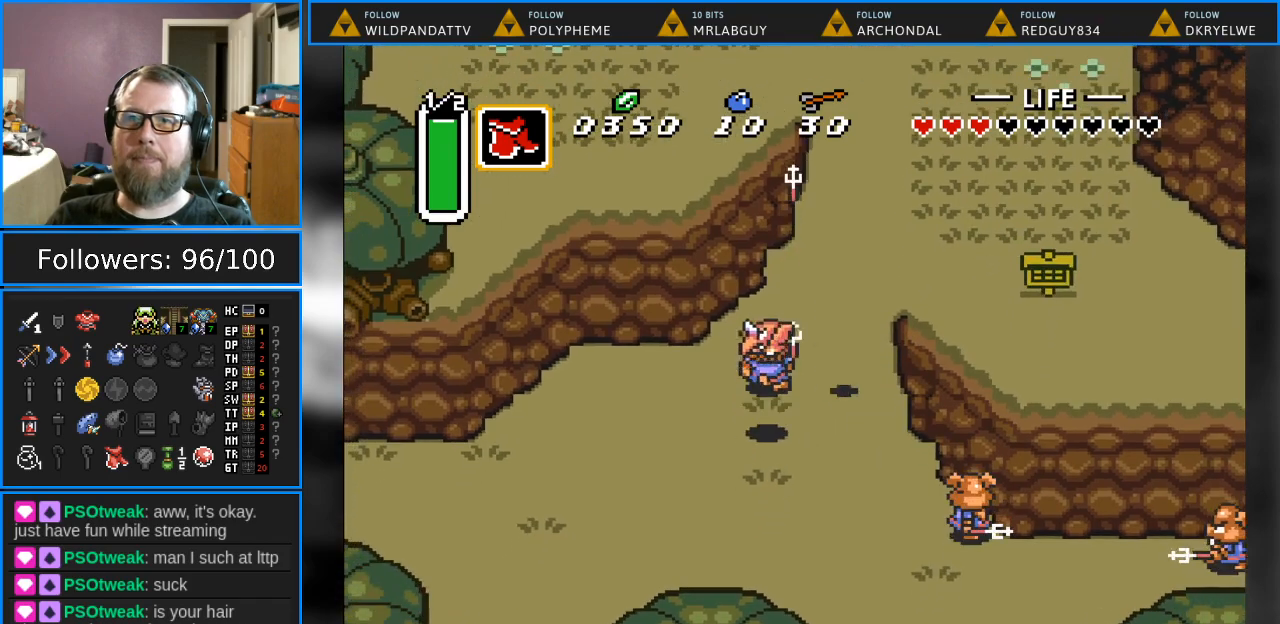
Gameplay with a controller (Nintendo layout); each line is a JSON object with the inputs held at the frame after it. "events" lists button and stick changes between this image and that frame as [ms after this image, input, new state], when the widget could be followed in between. Not read: L1 L3 R1 R3.
{"buttons": ["DPAD_DOWN", "DPAD_LEFT"], "events": [[300, "DPAD_LEFT", "down"]]}
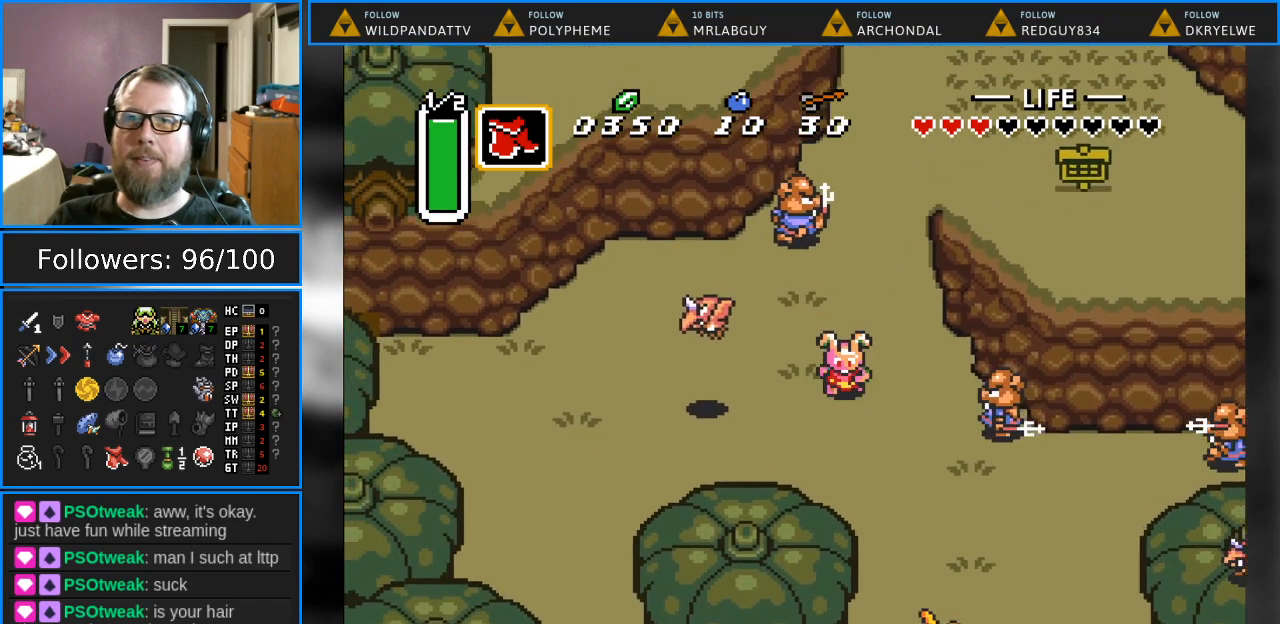
{"buttons": ["B", "DPAD_LEFT"], "events": [[50, "DPAD_DOWN", "up"], [167, "B", "down"]]}
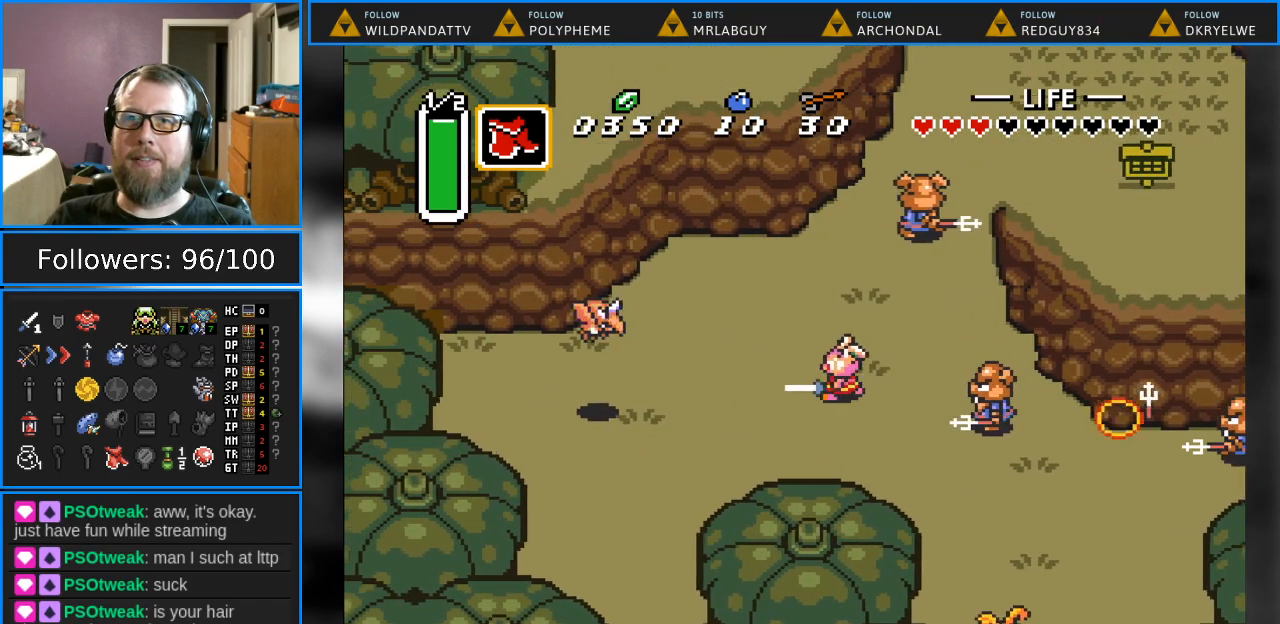
{"buttons": ["B", "DPAD_LEFT"], "events": [[50, "B", "up"], [450, "B", "down"]]}
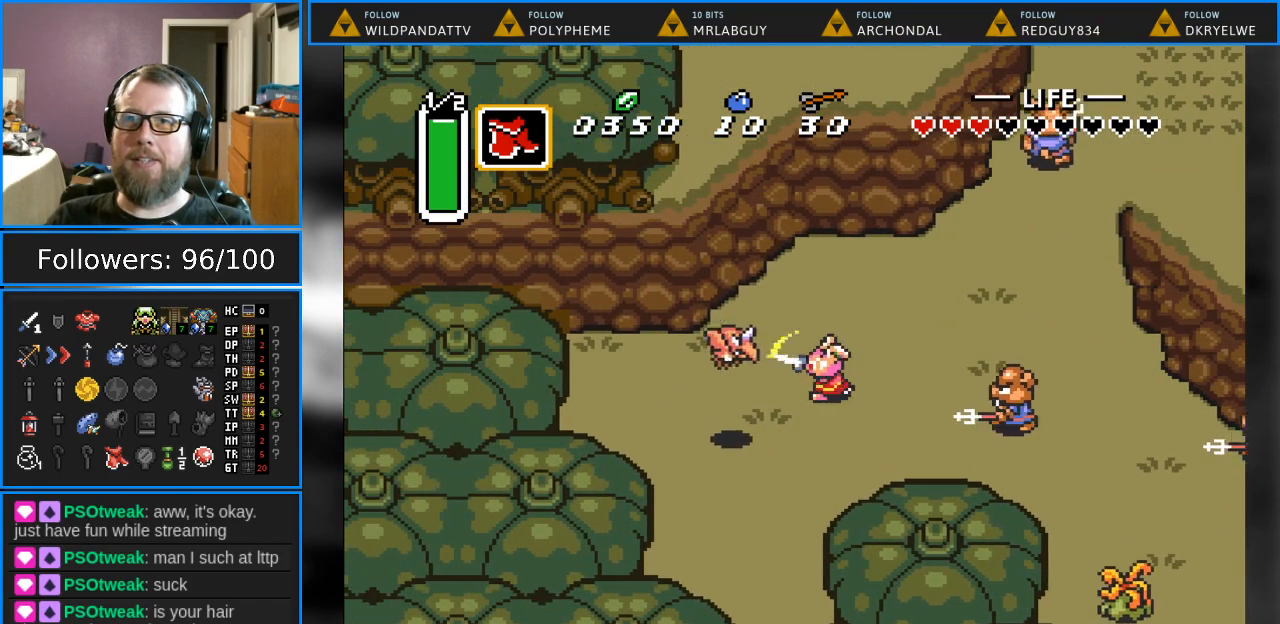
{"buttons": ["DPAD_DOWN"], "events": [[167, "B", "up"], [317, "DPAD_DOWN", "down"], [500, "DPAD_LEFT", "up"]]}
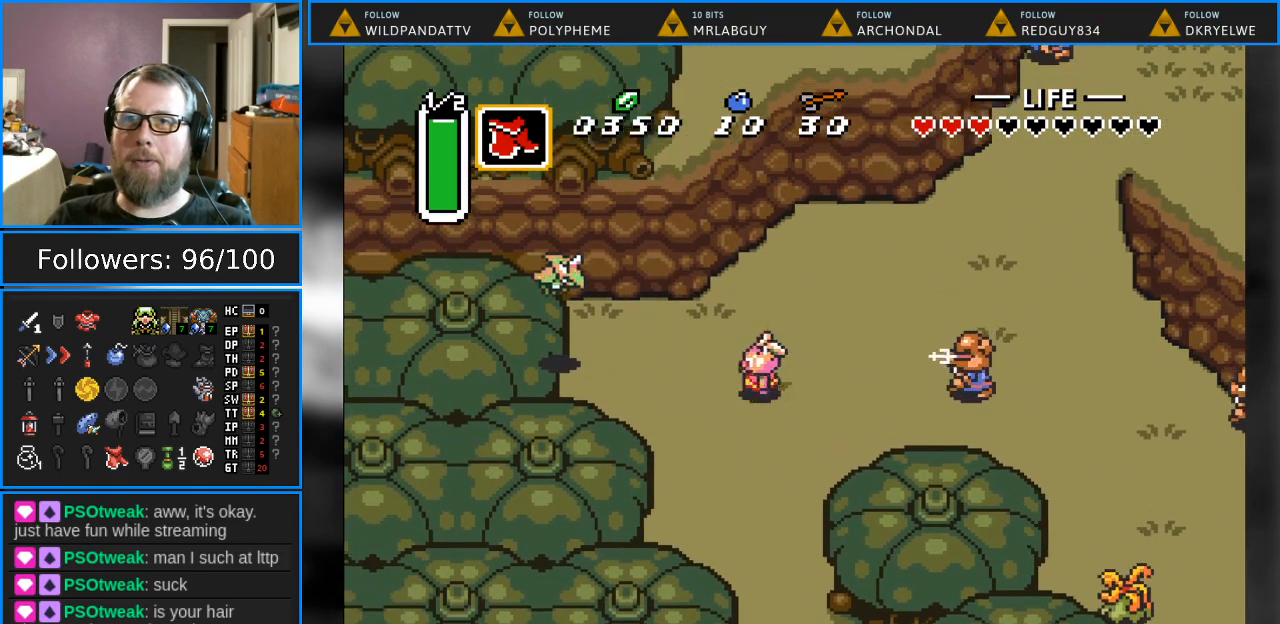
{"buttons": ["DPAD_DOWN"], "events": []}
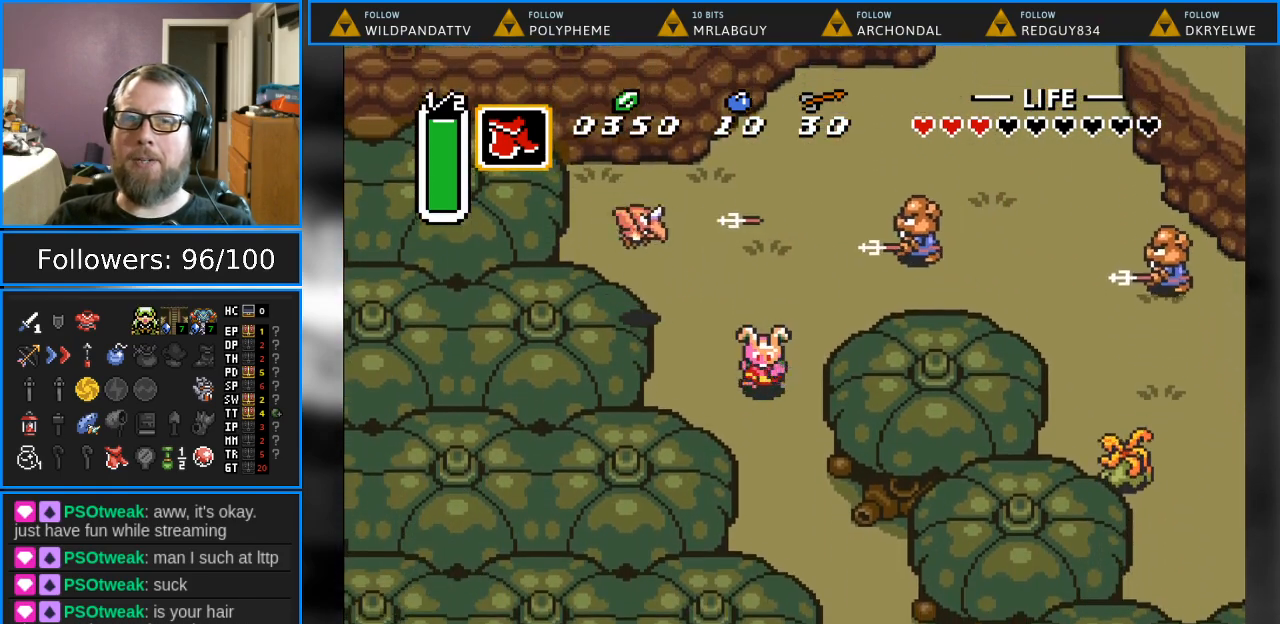
{"buttons": ["DPAD_DOWN", "DPAD_RIGHT"], "events": [[333, "DPAD_RIGHT", "down"]]}
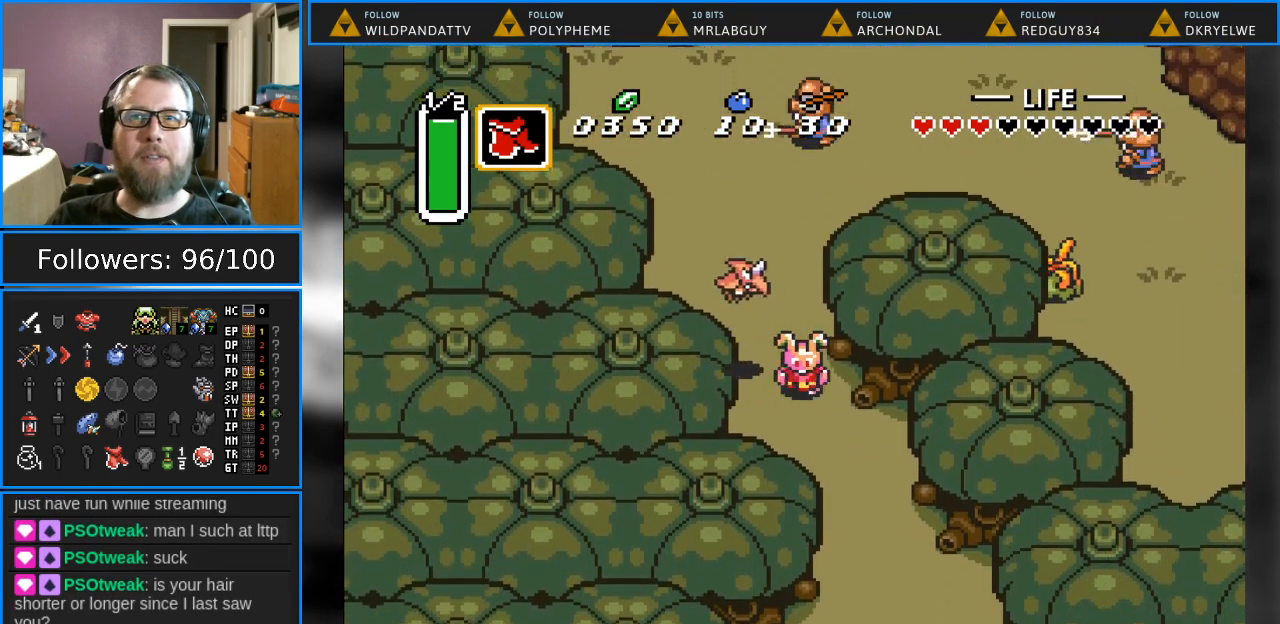
{"buttons": ["DPAD_DOWN"], "events": [[417, "DPAD_RIGHT", "up"]]}
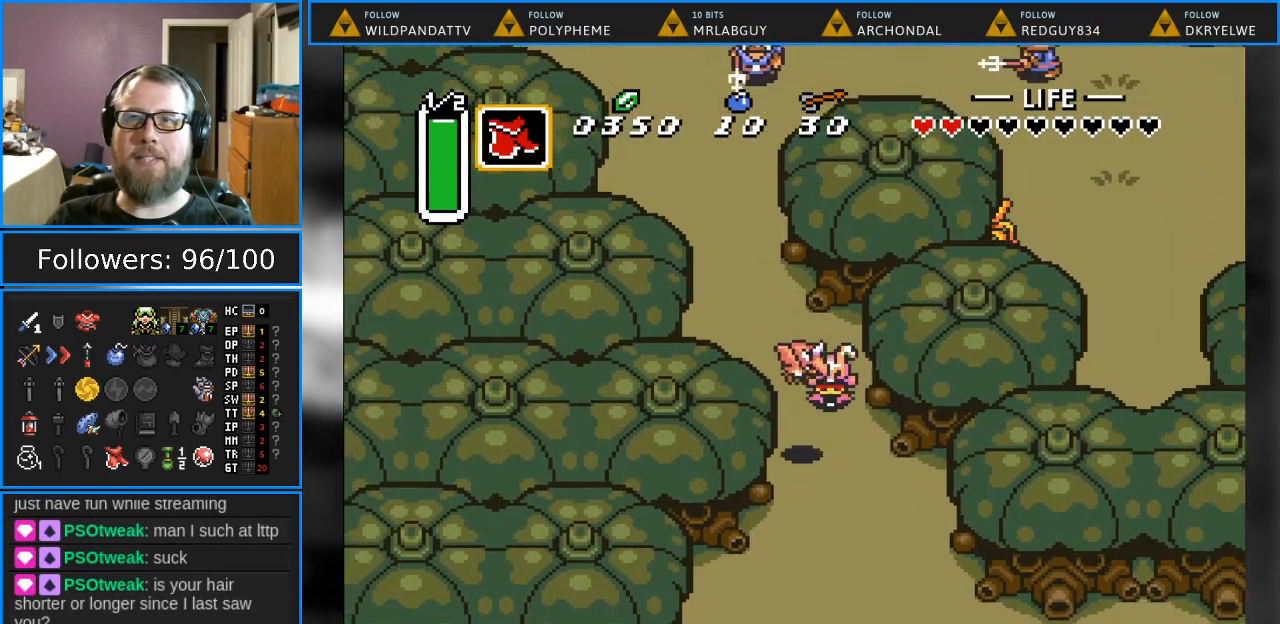
{"buttons": ["B", "DPAD_DOWN"], "events": [[450, "B", "down"]]}
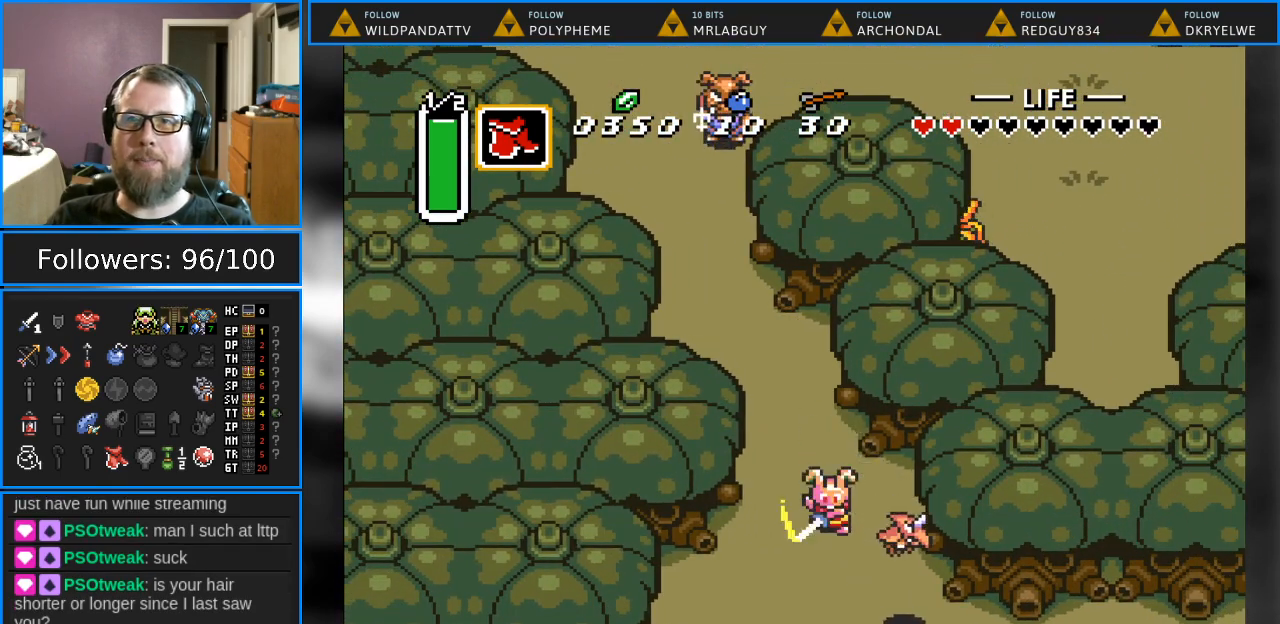
{"buttons": ["DPAD_DOWN"], "events": [[267, "B", "up"]]}
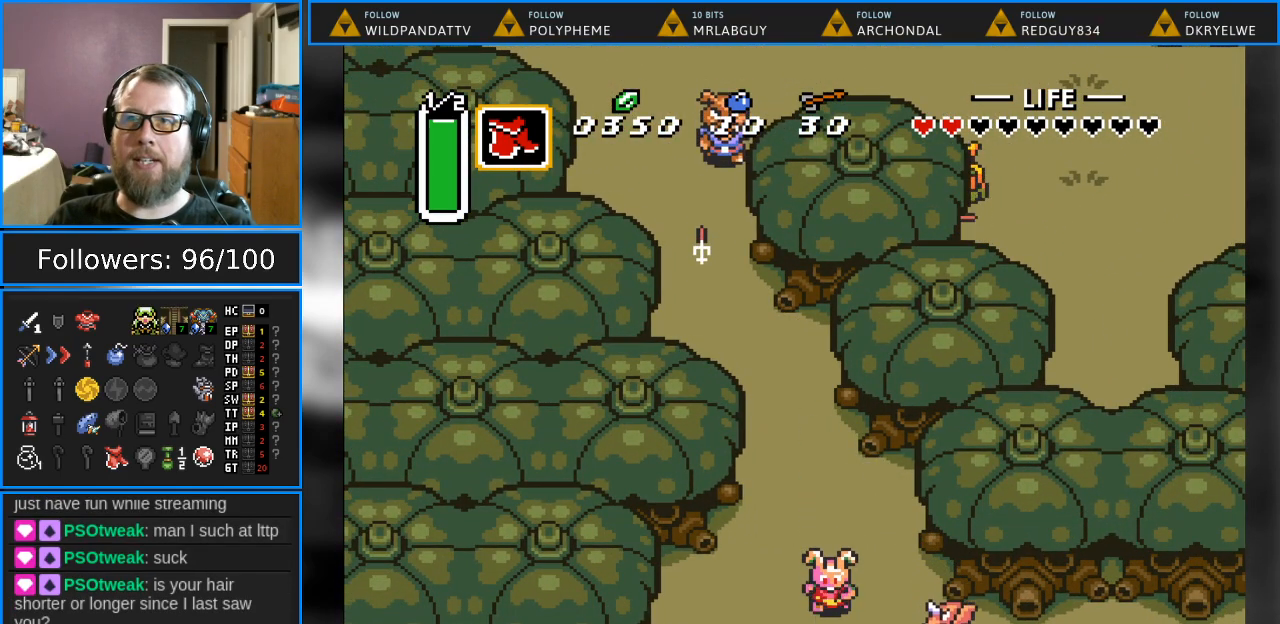
{"buttons": ["DPAD_DOWN"], "events": []}
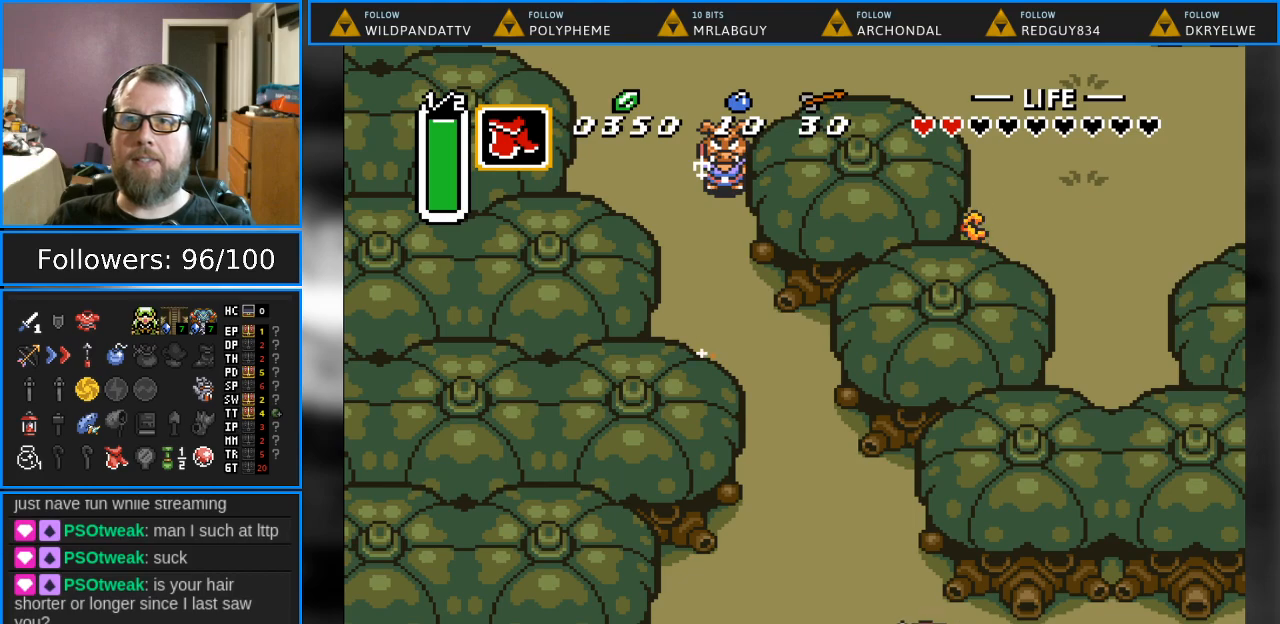
{"buttons": [], "events": [[200, "DPAD_DOWN", "up"]]}
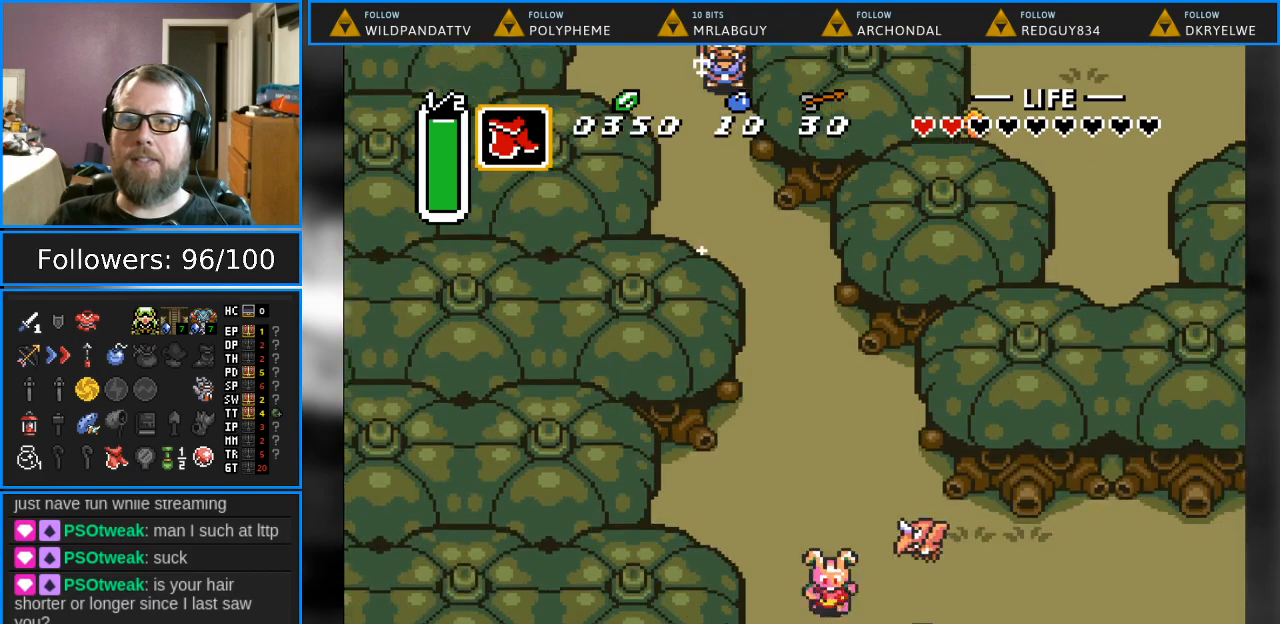
{"buttons": ["DPAD_DOWN"], "events": [[500, "DPAD_DOWN", "down"]]}
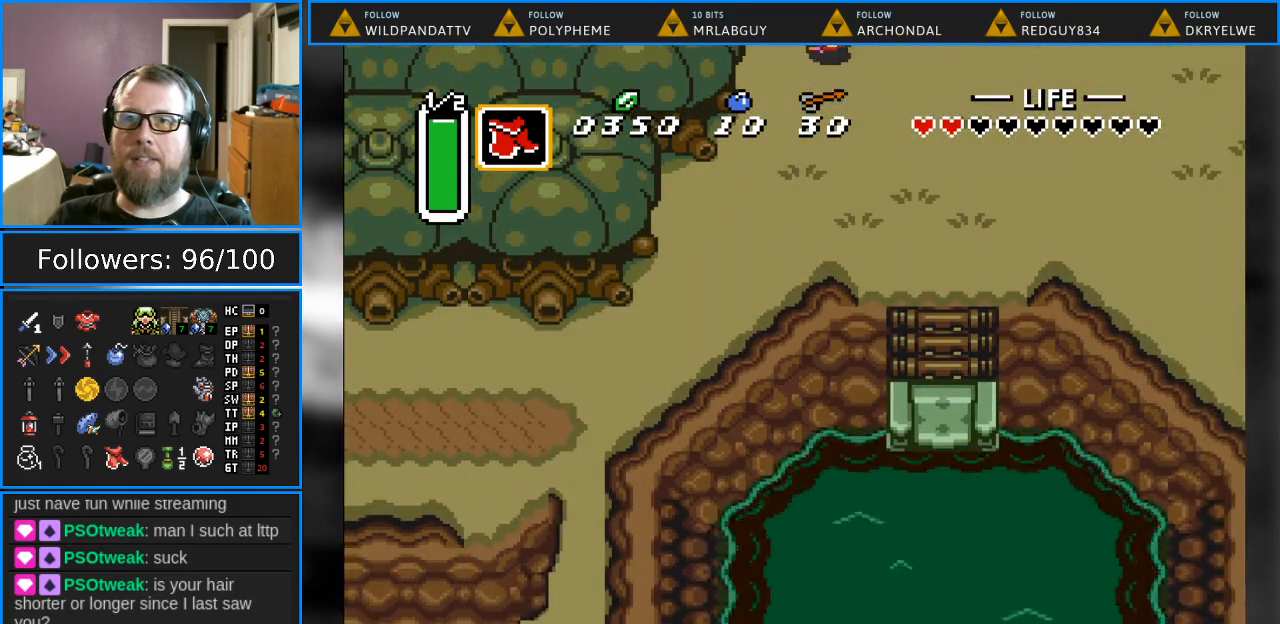
{"buttons": ["DPAD_DOWN", "DPAD_LEFT"], "events": [[233, "DPAD_LEFT", "down"]]}
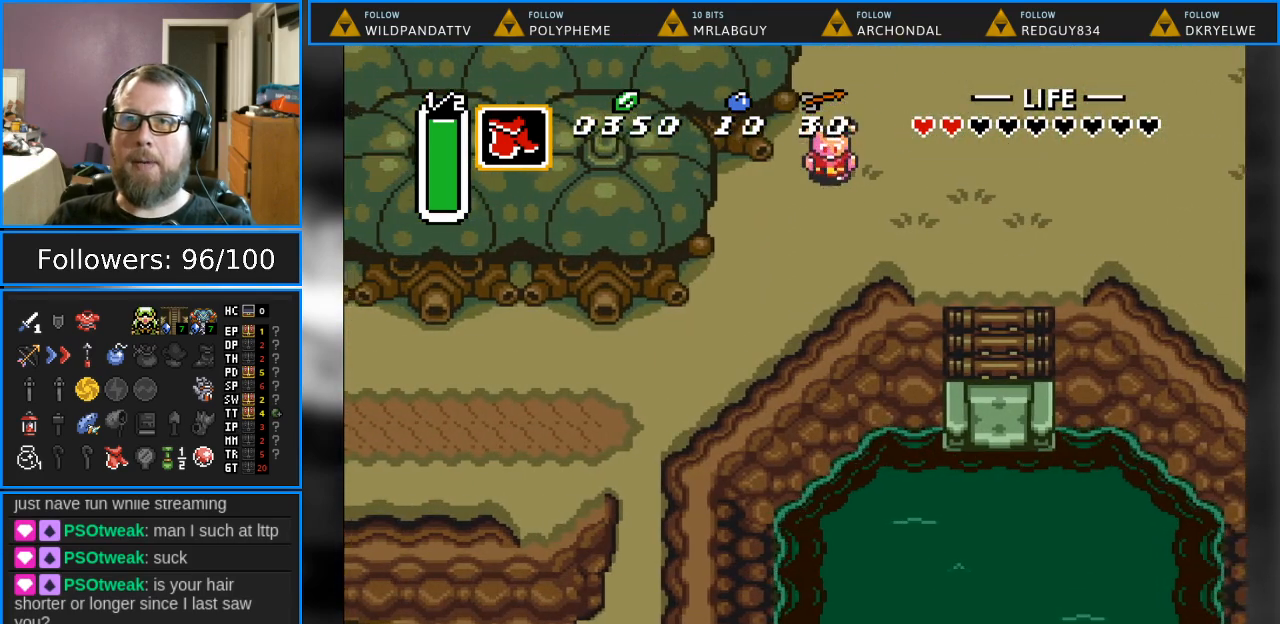
{"buttons": ["DPAD_DOWN", "DPAD_LEFT"], "events": []}
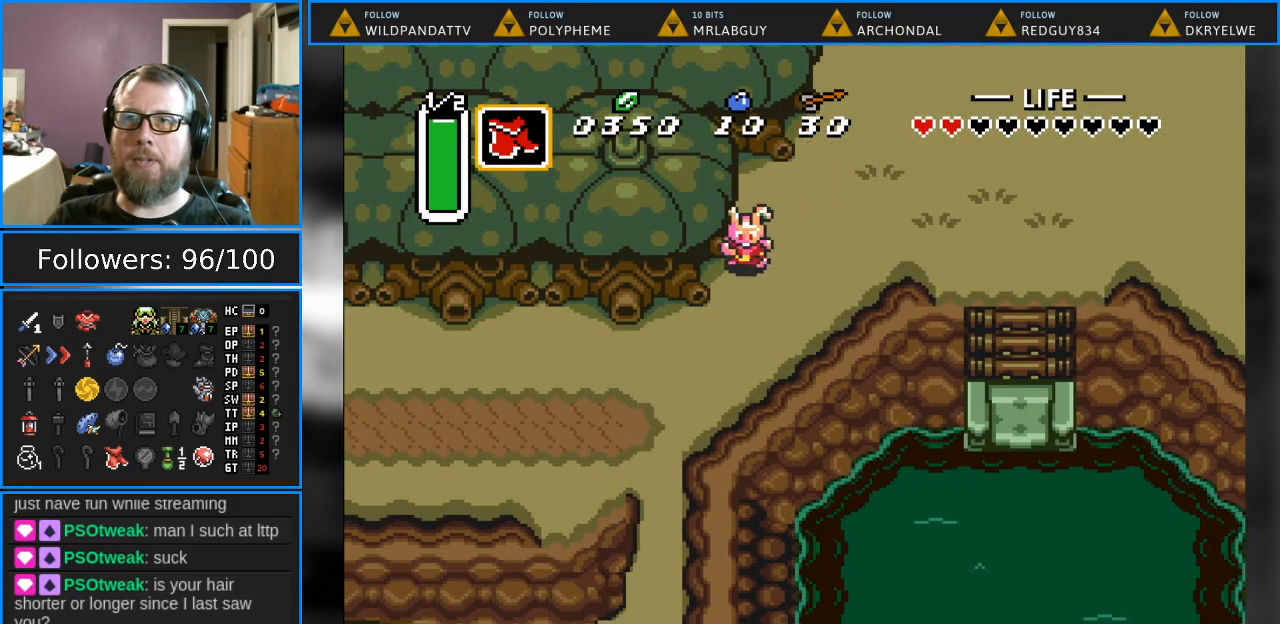
{"buttons": ["DPAD_DOWN", "DPAD_LEFT"], "events": [[283, "DPAD_LEFT", "up"], [450, "DPAD_LEFT", "down"]]}
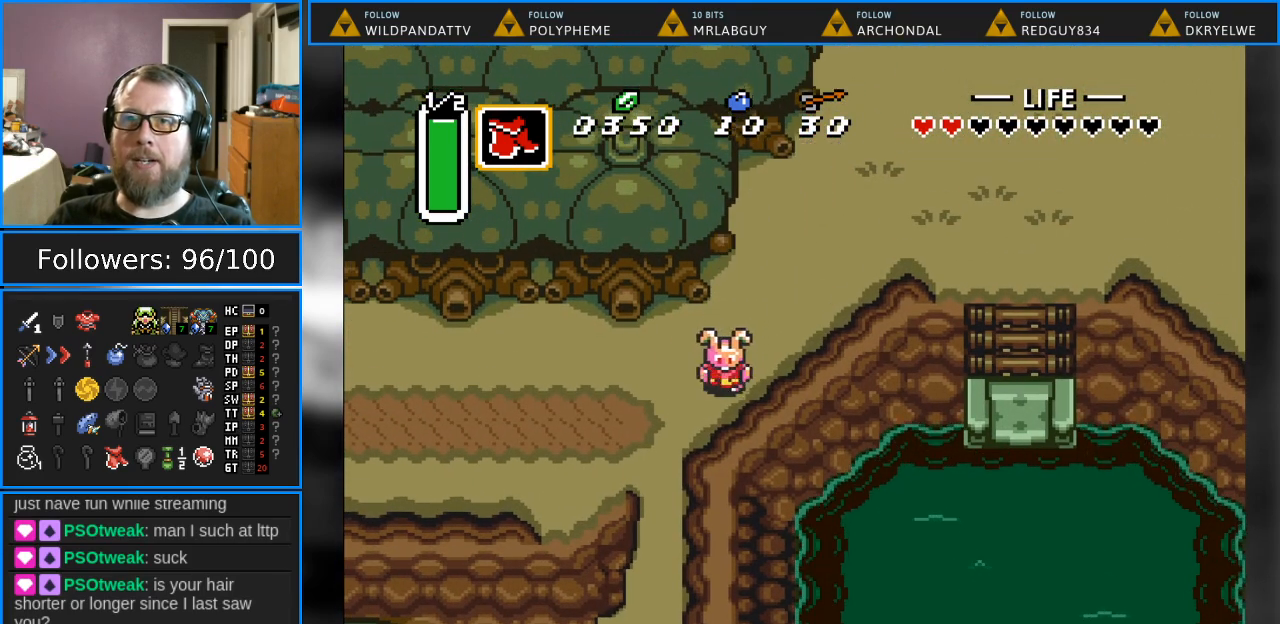
{"buttons": ["DPAD_DOWN"], "events": [[183, "DPAD_LEFT", "up"]]}
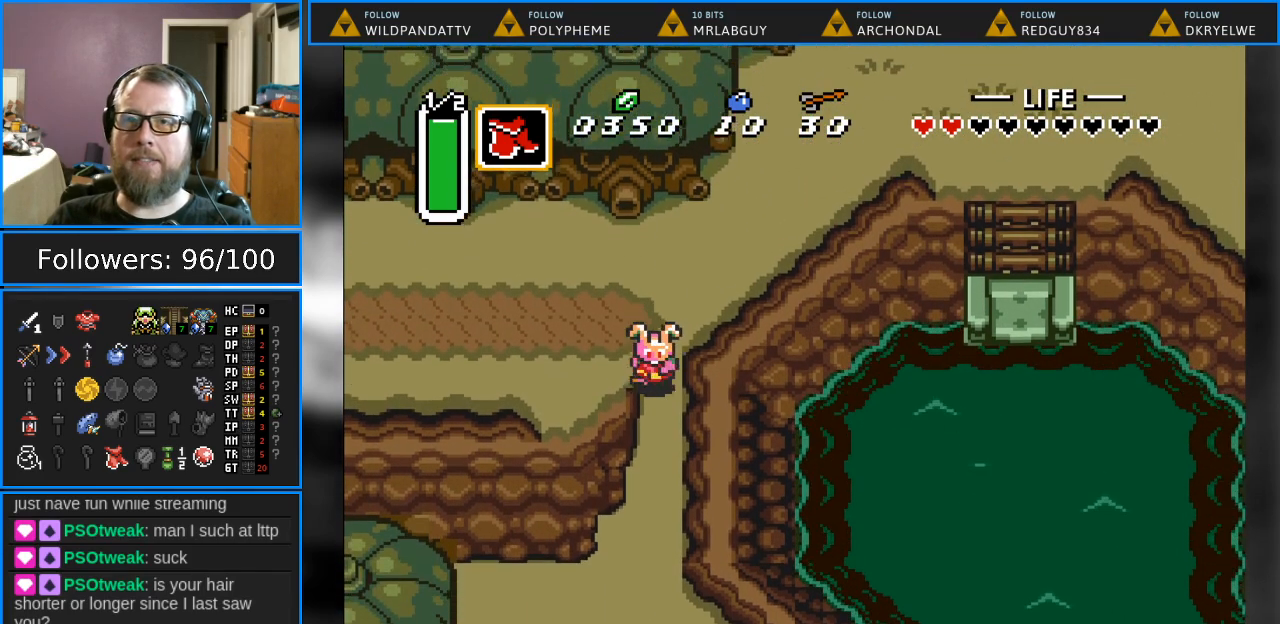
{"buttons": ["DPAD_DOWN"], "events": []}
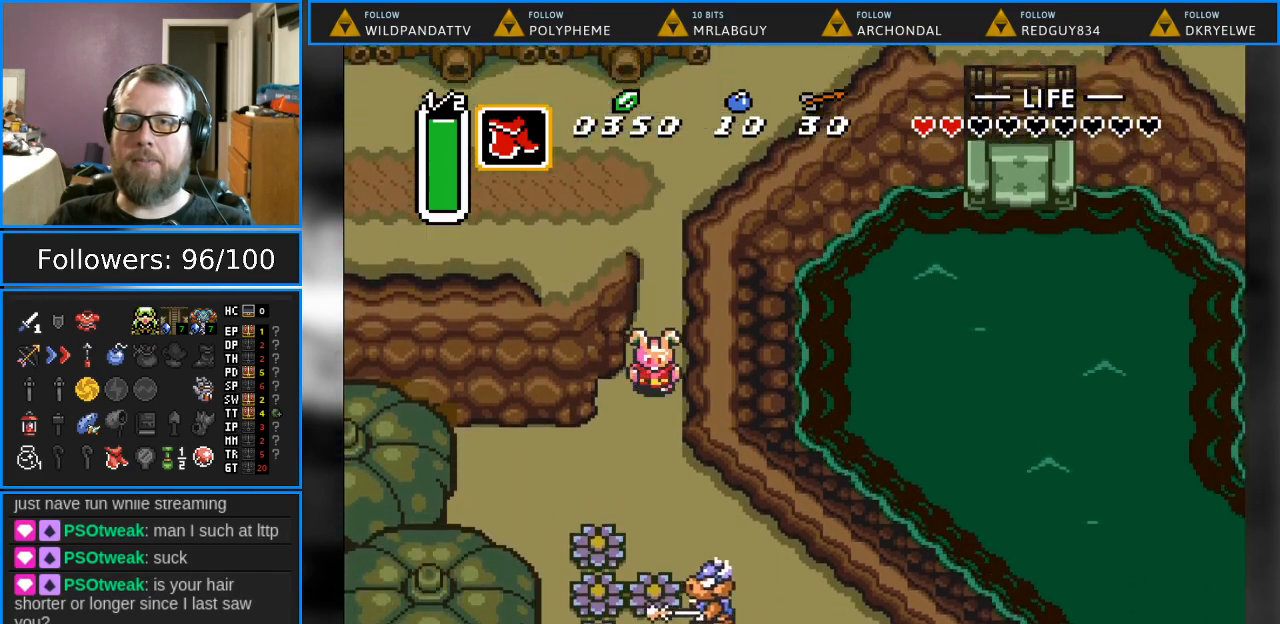
{"buttons": ["DPAD_DOWN", "DPAD_RIGHT"], "events": [[417, "DPAD_RIGHT", "down"]]}
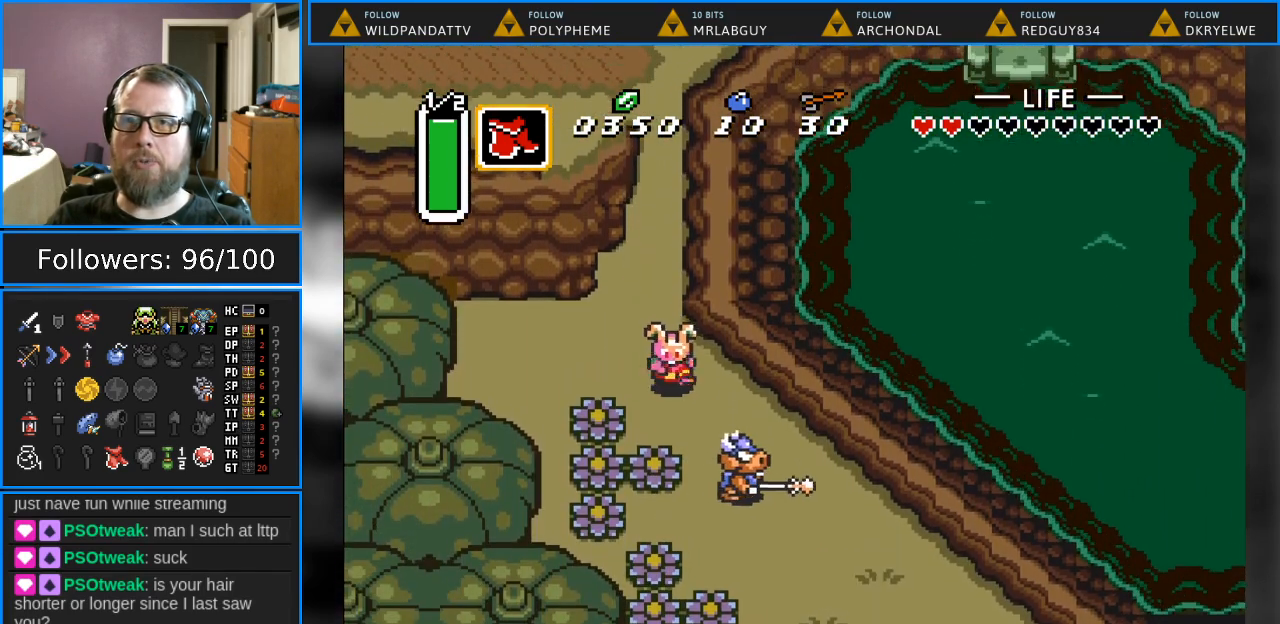
{"buttons": ["B"], "events": [[150, "DPAD_RIGHT", "up"], [183, "B", "down"], [317, "DPAD_DOWN", "up"]]}
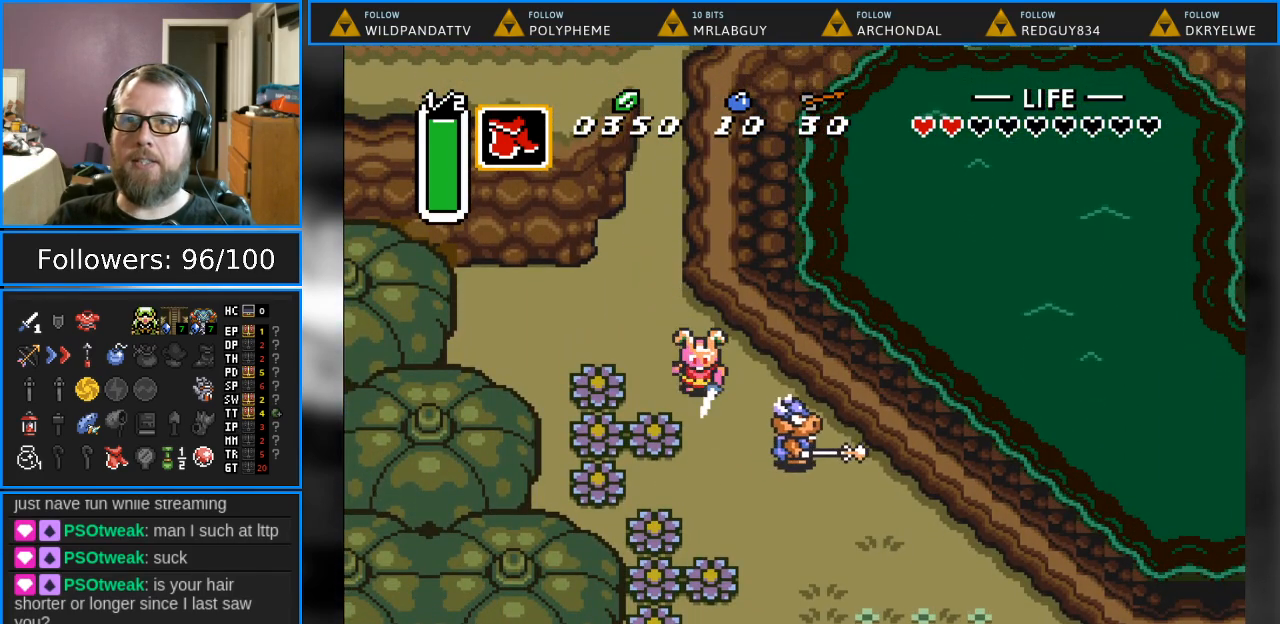
{"buttons": ["B", "DPAD_DOWN"], "events": [[50, "DPAD_DOWN", "down"]]}
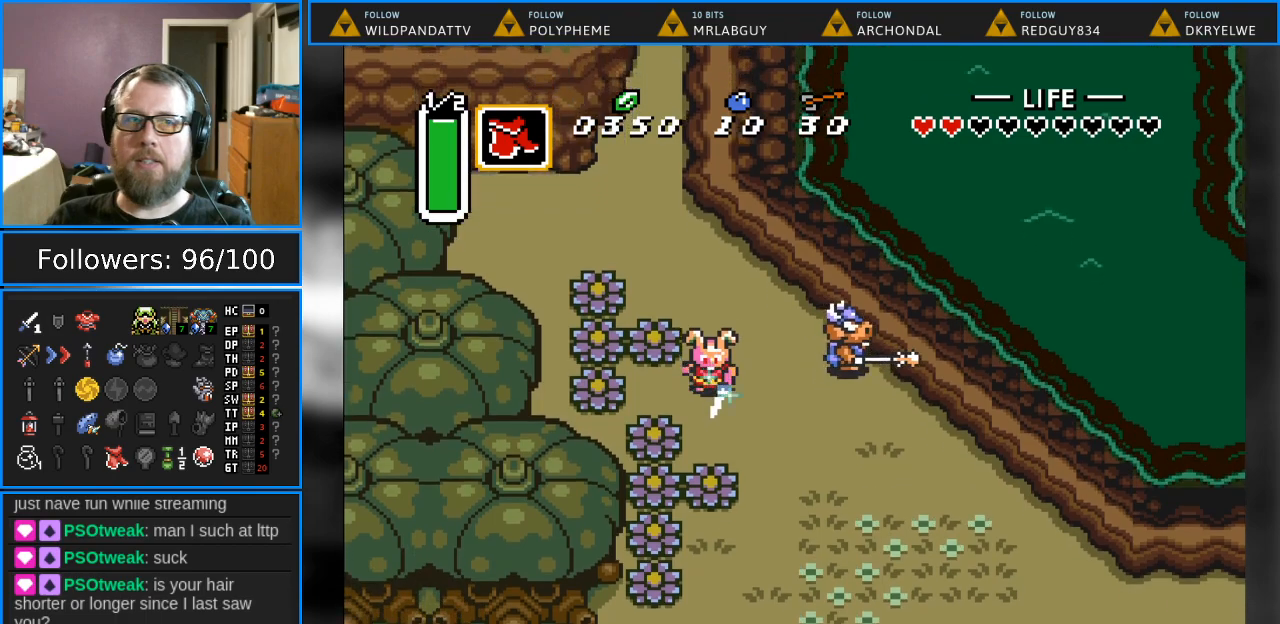
{"buttons": ["B", "DPAD_DOWN"], "events": [[183, "DPAD_RIGHT", "down"], [350, "DPAD_RIGHT", "up"]]}
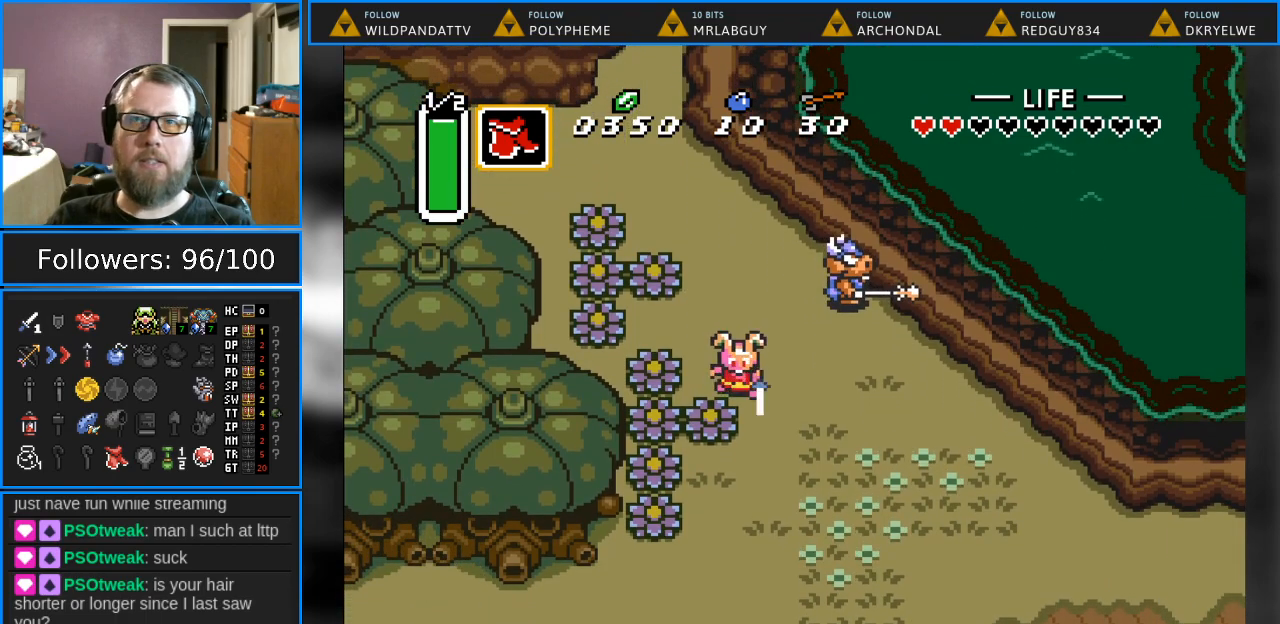
{"buttons": ["B", "DPAD_DOWN"], "events": [[200, "DPAD_RIGHT", "down"], [350, "DPAD_RIGHT", "up"]]}
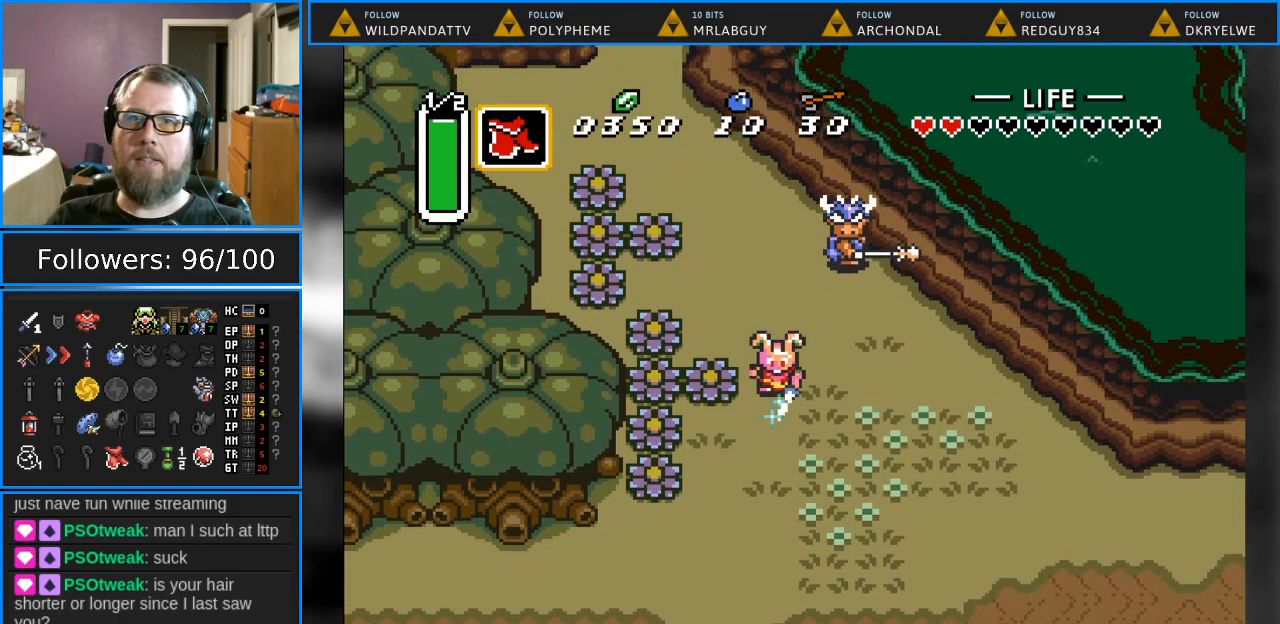
{"buttons": ["B", "DPAD_DOWN", "DPAD_LEFT"], "events": [[200, "DPAD_LEFT", "down"]]}
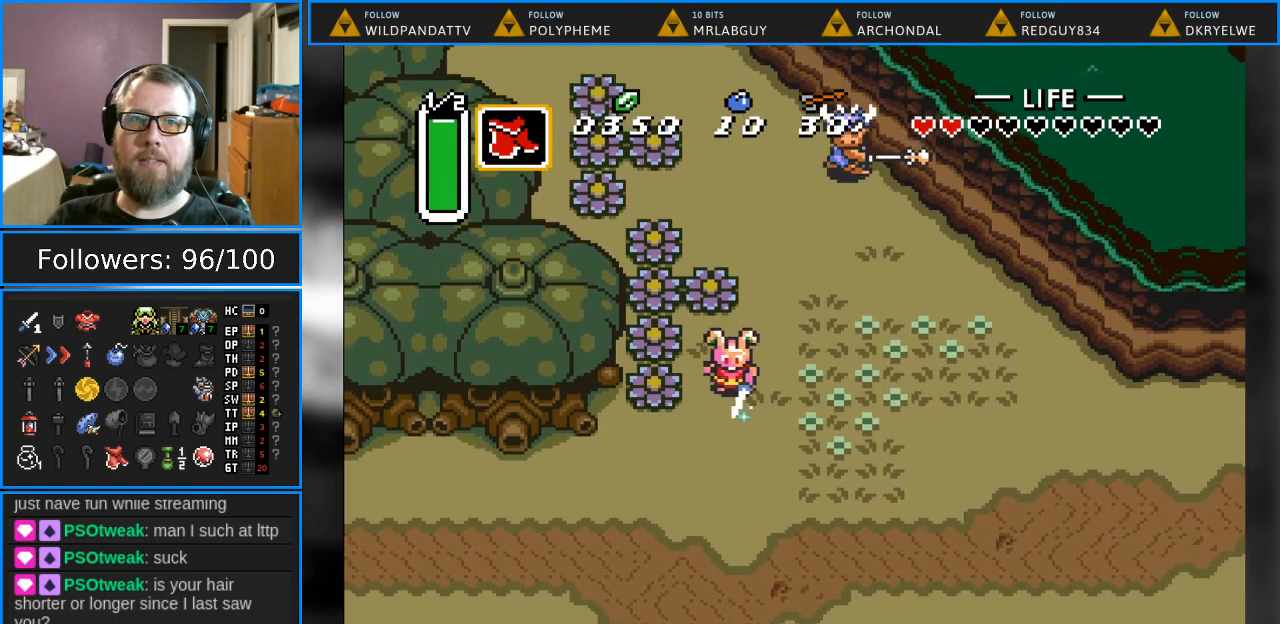
{"buttons": ["B", "DPAD_LEFT"], "events": [[483, "DPAD_DOWN", "up"]]}
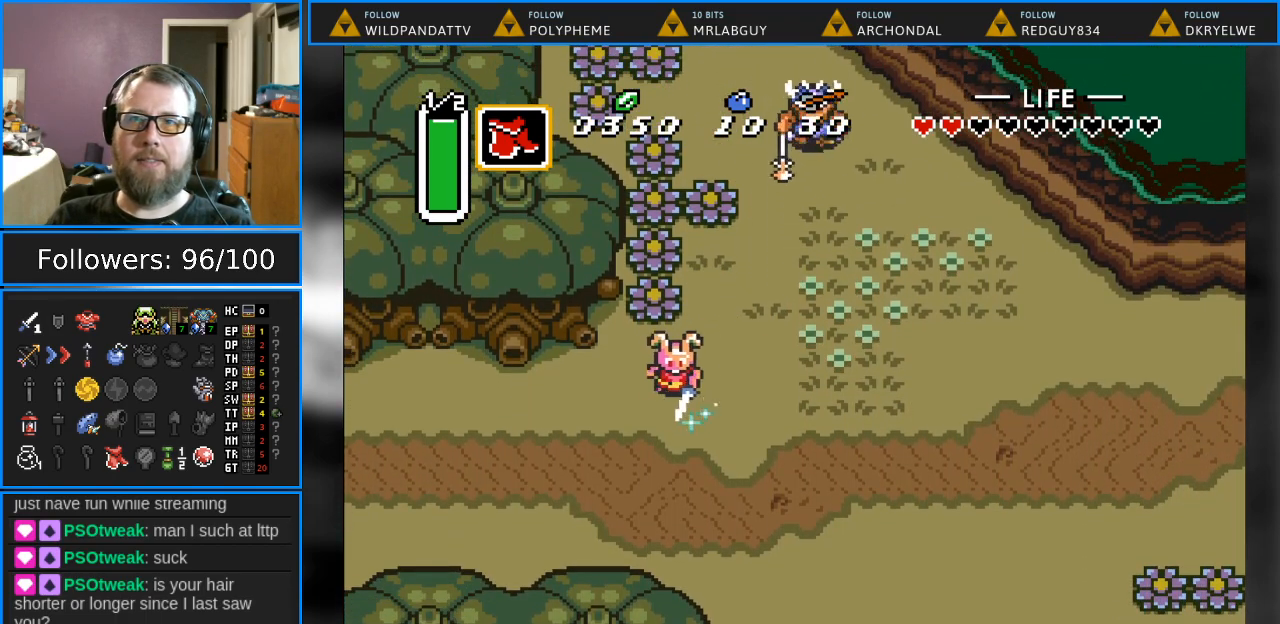
{"buttons": ["B", "DPAD_DOWN", "DPAD_LEFT"], "events": [[433, "DPAD_DOWN", "down"]]}
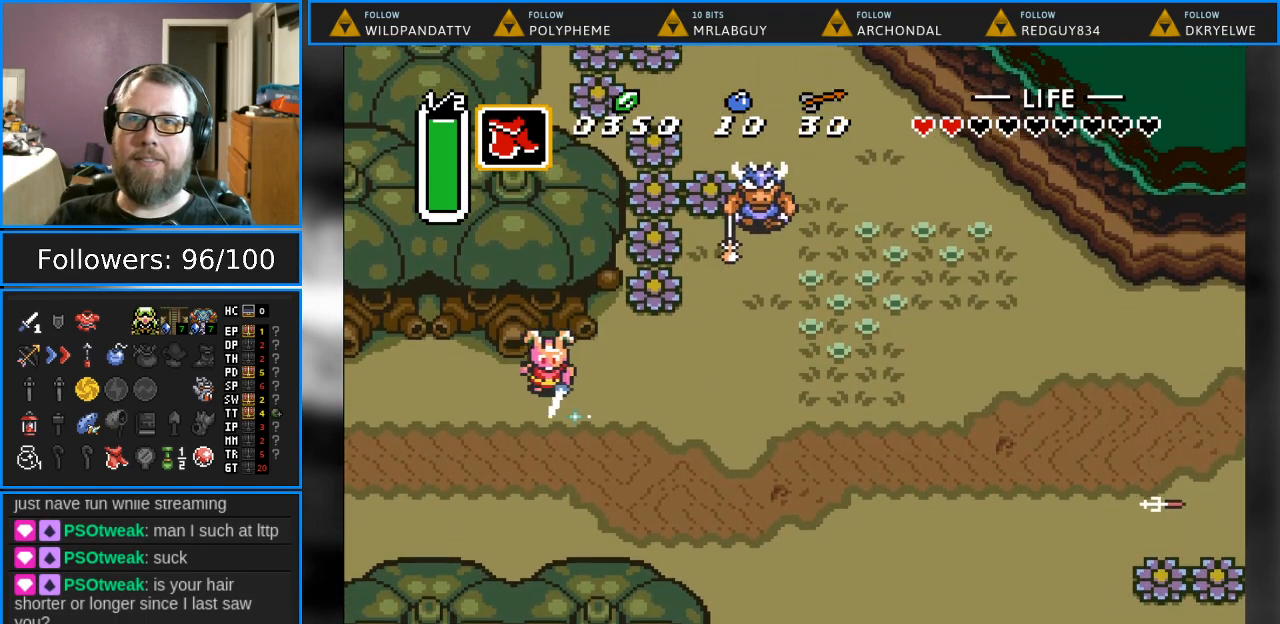
{"buttons": ["B", "DPAD_LEFT"], "events": [[83, "DPAD_DOWN", "up"]]}
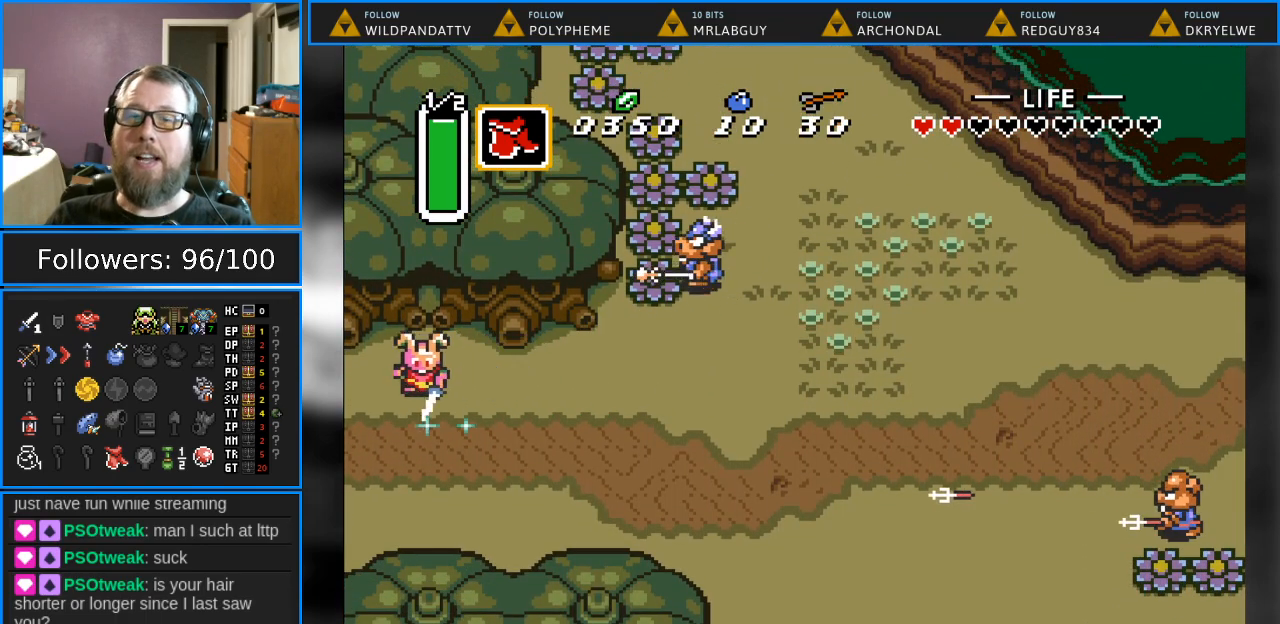
{"buttons": ["B", "DPAD_LEFT"], "events": []}
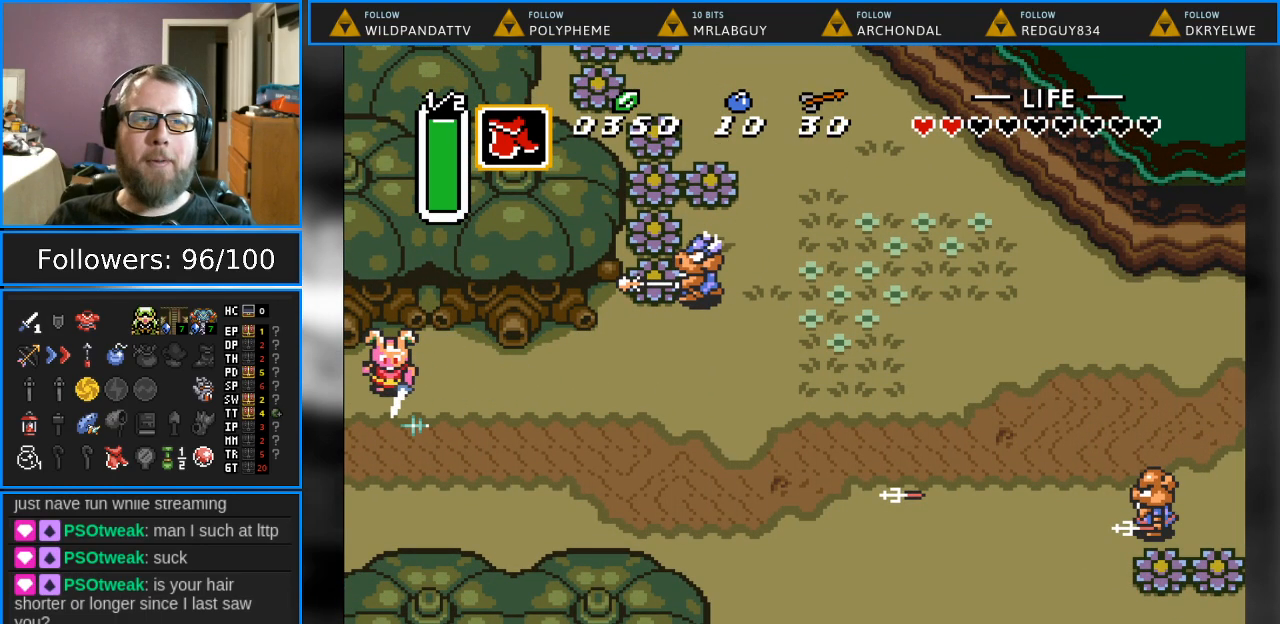
{"buttons": [], "events": [[50, "B", "up"], [150, "DPAD_LEFT", "up"]]}
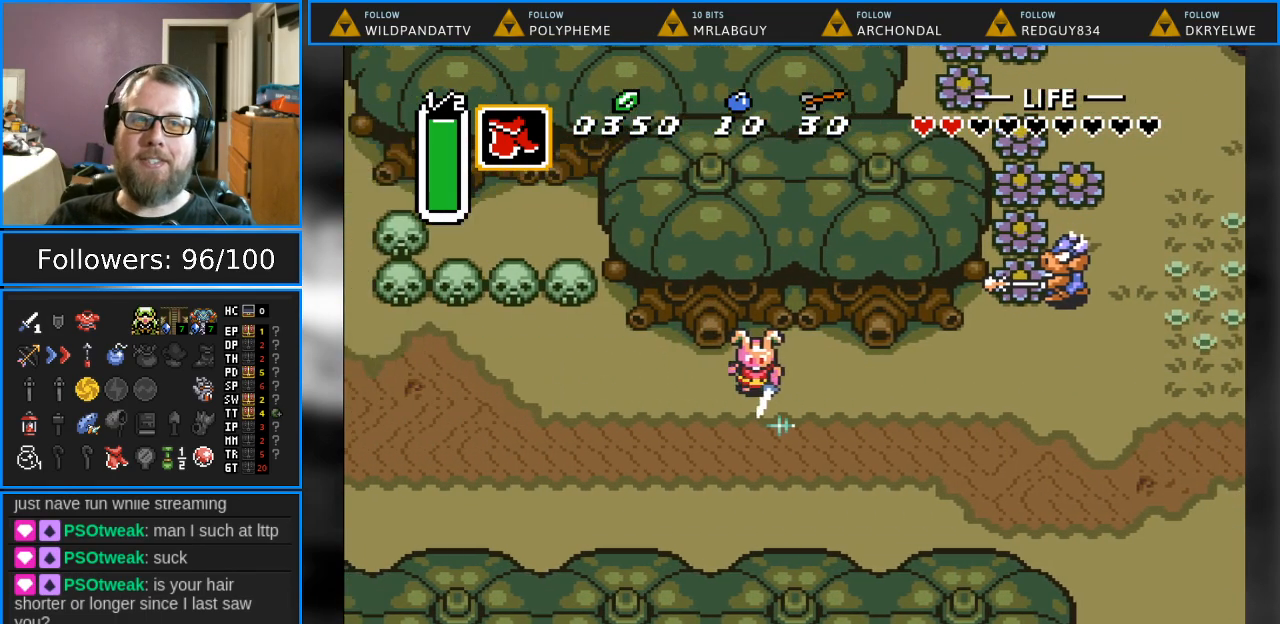
{"buttons": [], "events": []}